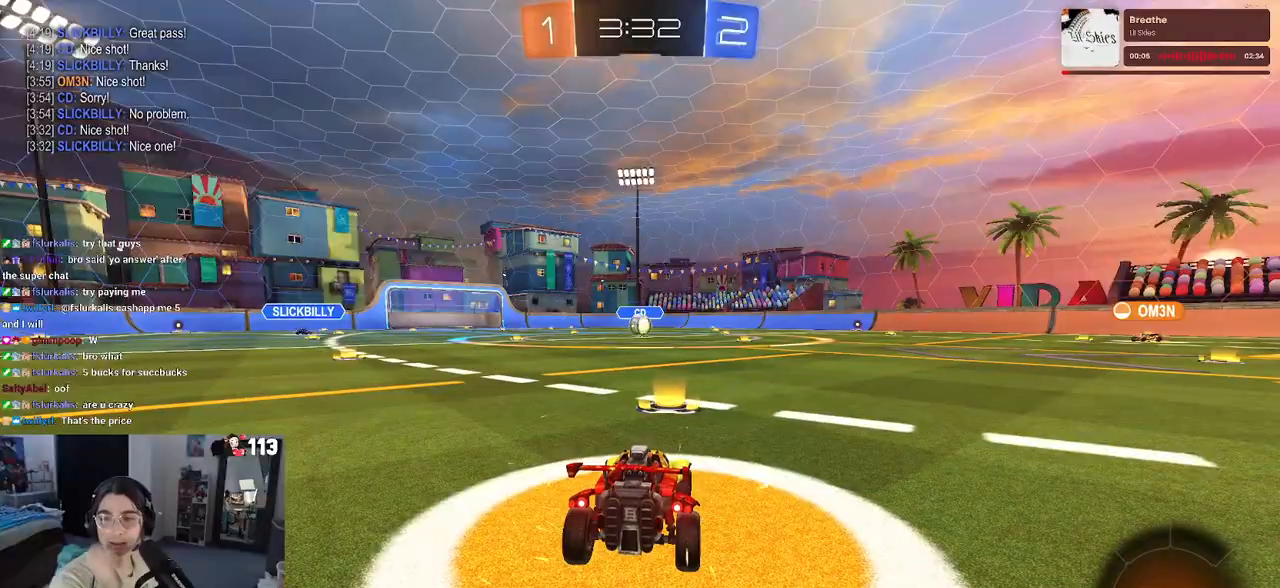
Gameplay with a controller (PlayStation layout); each line is a JSON object with the inputs held at the frame after it. "events" lists button and stick changes between this image and that frame as [ms after this image, input, new state], when the widget could be followed in between. Not read: R2.
{"buttons": [], "left_stick": "center", "right_stick": "center", "events": []}
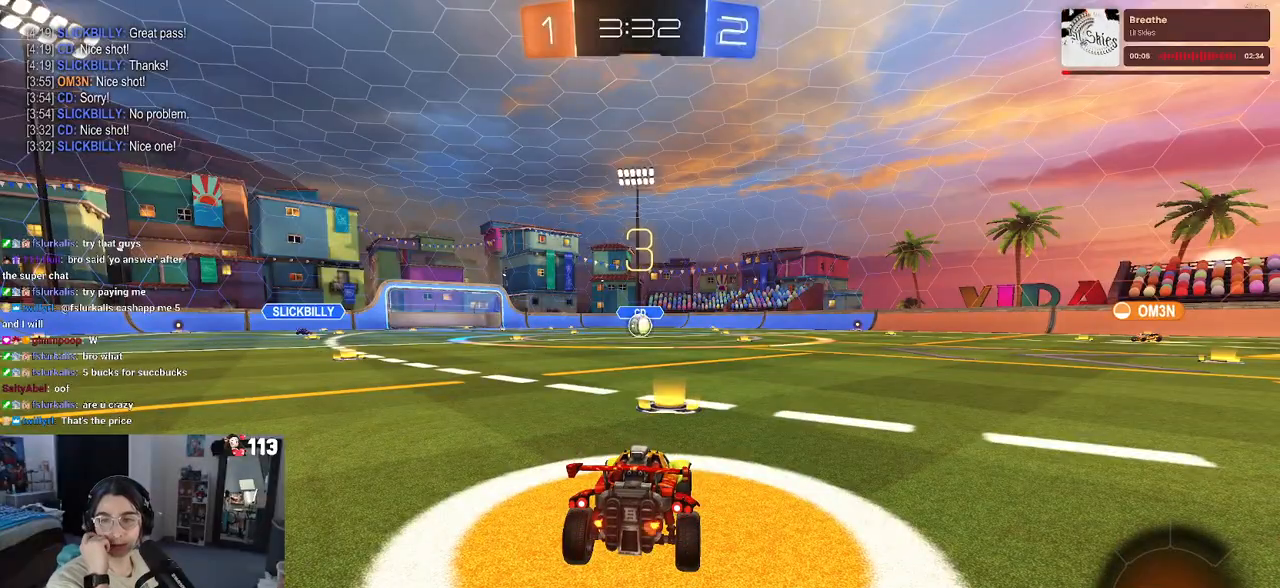
{"buttons": [], "left_stick": "center", "right_stick": "center", "events": []}
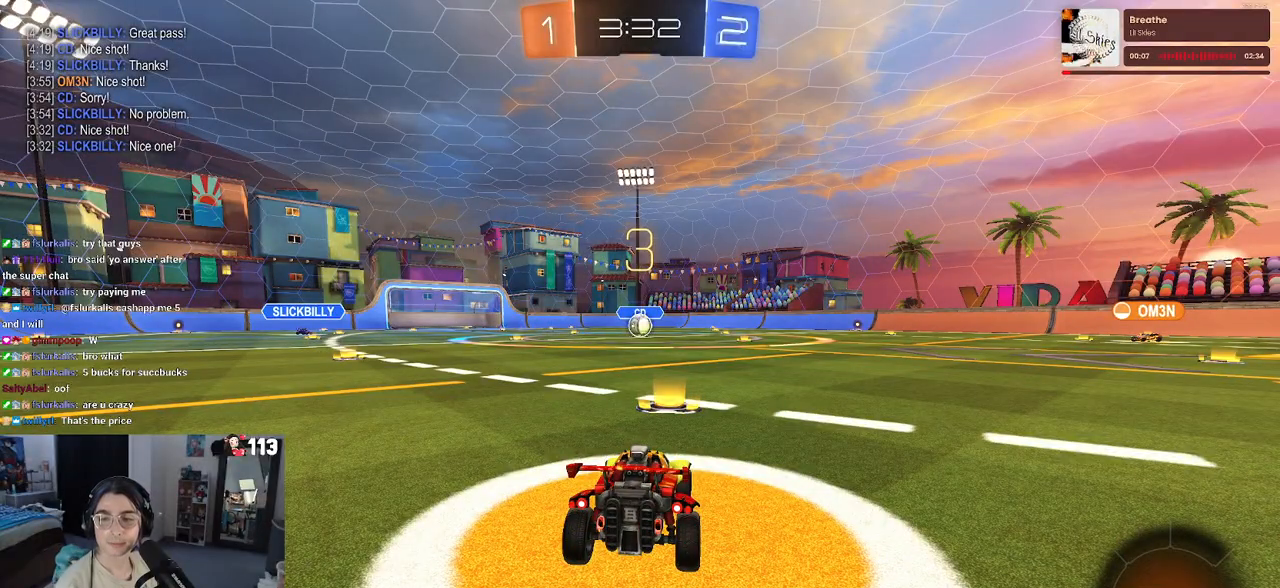
{"buttons": ["TRIANGLE"], "left_stick": "center", "right_stick": "center", "events": [[250, "TRIANGLE", "down"], [350, "TRIANGLE", "up"], [417, "TRIANGLE", "down"]]}
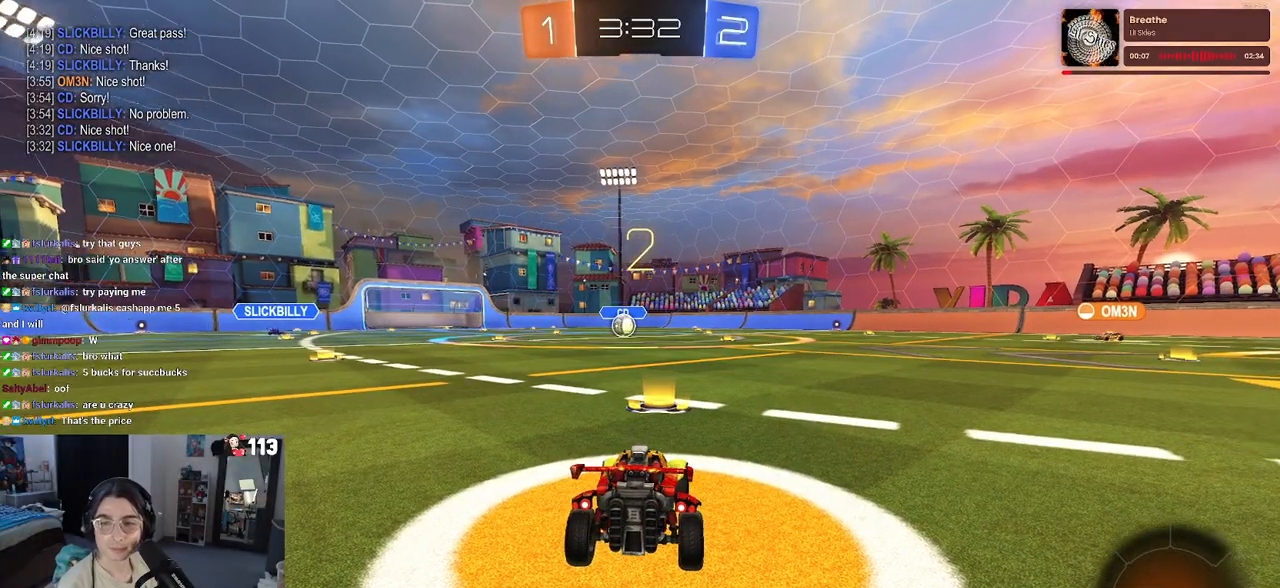
{"buttons": [], "left_stick": "center", "right_stick": "center", "events": [[67, "TRIANGLE", "up"]]}
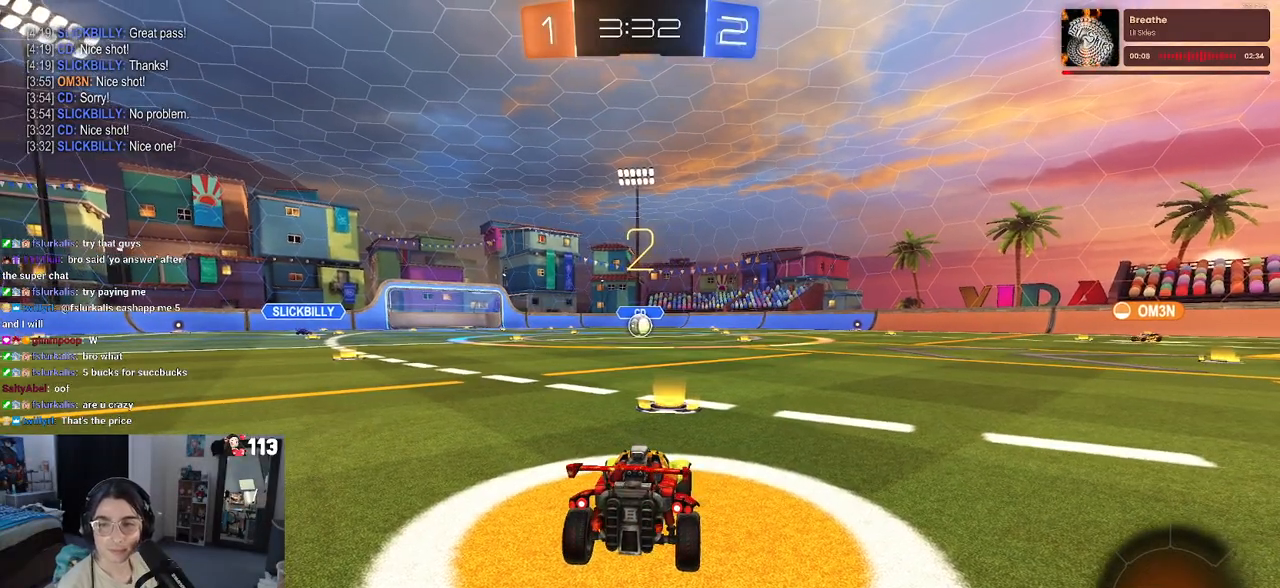
{"buttons": [], "left_stick": "center", "right_stick": "center", "events": [[133, "TRIANGLE", "down"], [233, "TRIANGLE", "up"]]}
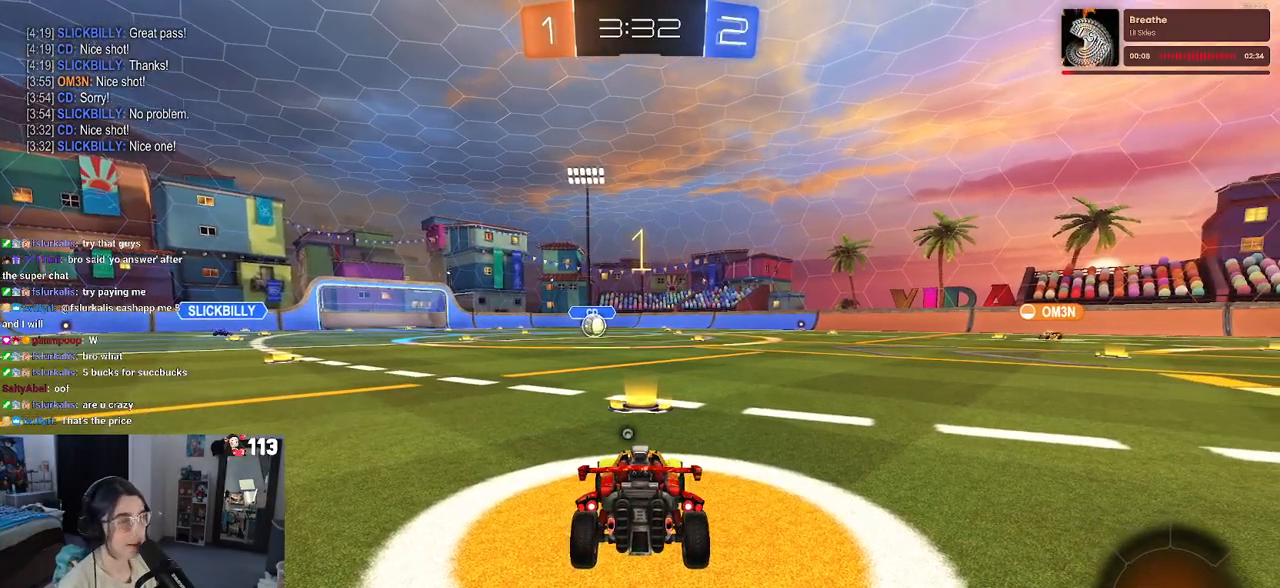
{"buttons": ["R1"], "left_stick": "center", "right_stick": "center", "events": [[200, "TRIANGLE", "down"], [300, "TRIANGLE", "up"], [450, "R1", "down"]]}
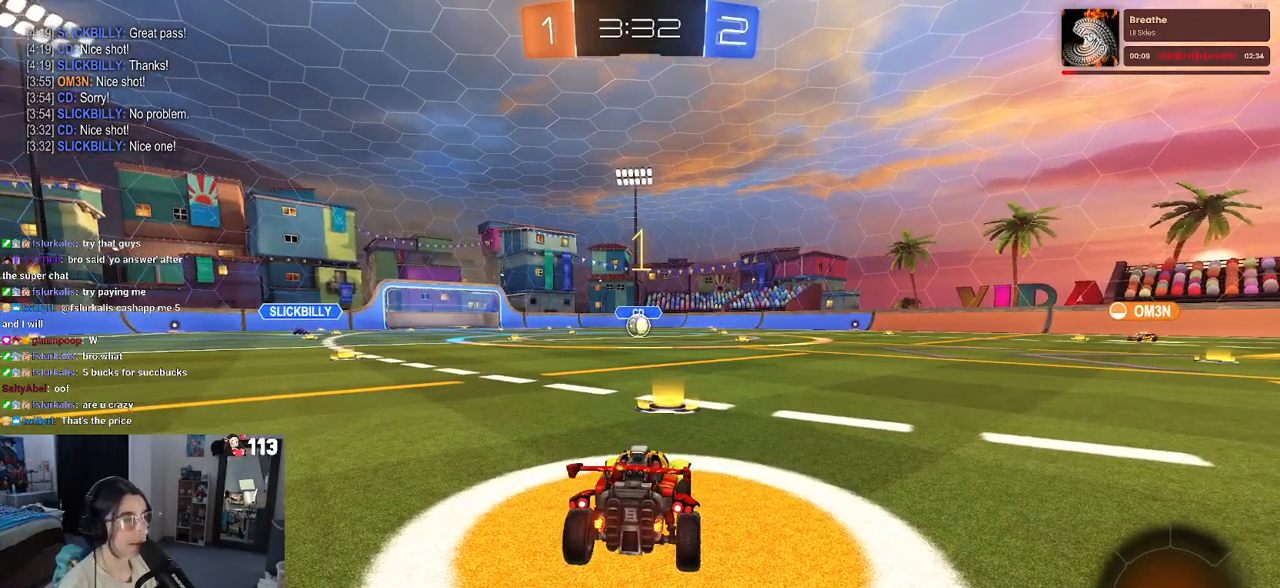
{"buttons": ["CROSS", "R1"], "left_stick": "up", "right_stick": "center", "events": [[233, "R1", "up"], [317, "R1", "down"], [383, "left_stick", "right"], [467, "CROSS", "down"], [483, "left_stick", "up"]]}
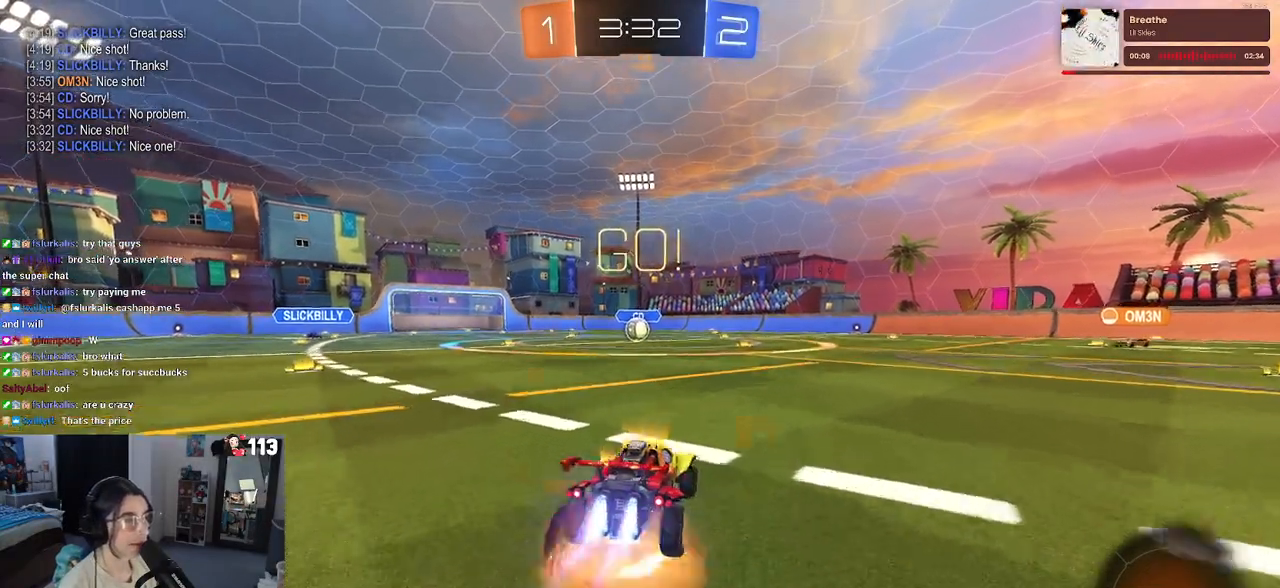
{"buttons": ["SQUARE", "R1"], "left_stick": "down-left", "right_stick": "center", "events": [[33, "left_stick", "up-left"], [67, "CROSS", "up"], [133, "CROSS", "down"], [183, "SQUARE", "down"], [217, "left_stick", "down"], [233, "CROSS", "up"], [467, "left_stick", "down-left"]]}
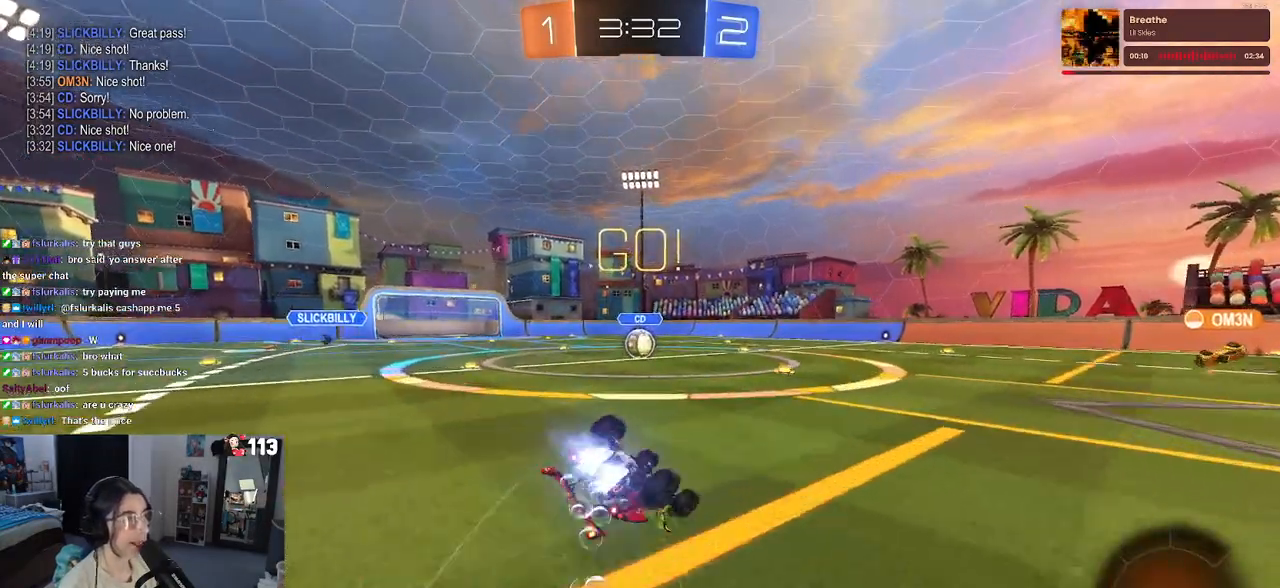
{"buttons": ["SQUARE", "R1"], "left_stick": "down-left", "right_stick": "center", "events": []}
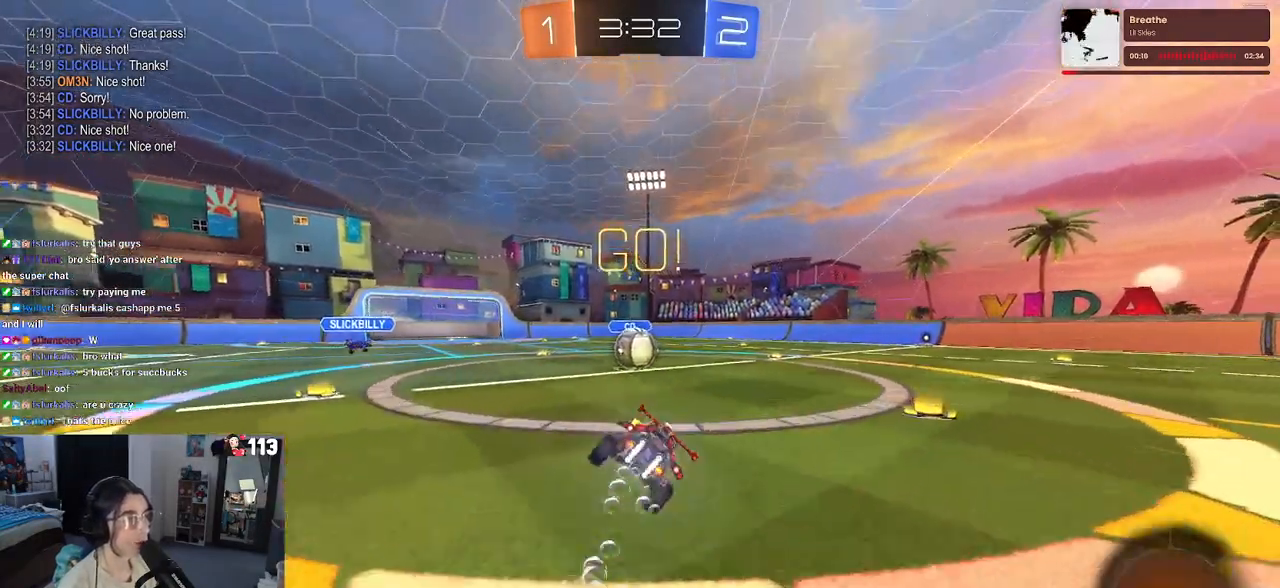
{"buttons": ["CROSS"], "left_stick": "up-left", "right_stick": "center", "events": [[100, "R1", "up"], [117, "SQUARE", "up"], [117, "left_stick", "right"], [250, "left_stick", "center"], [267, "CROSS", "down"], [417, "left_stick", "up-left"], [450, "CROSS", "up"], [500, "CROSS", "down"]]}
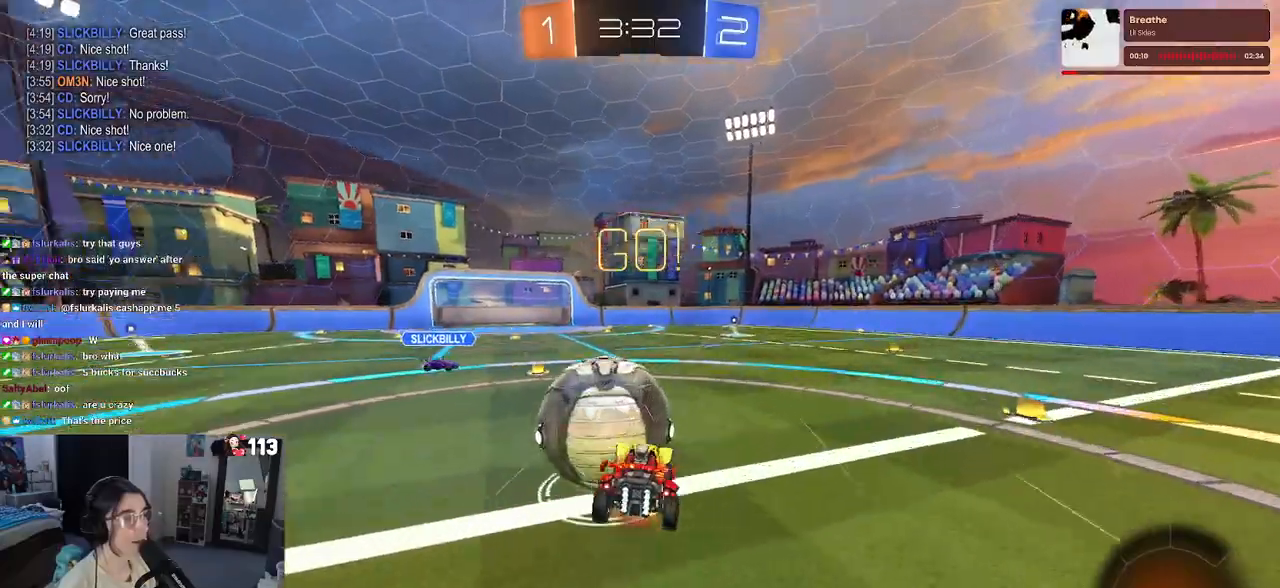
{"buttons": ["SQUARE"], "left_stick": "down-left", "right_stick": "center", "events": [[117, "left_stick", "down-left"], [133, "SQUARE", "down"], [167, "CROSS", "up"]]}
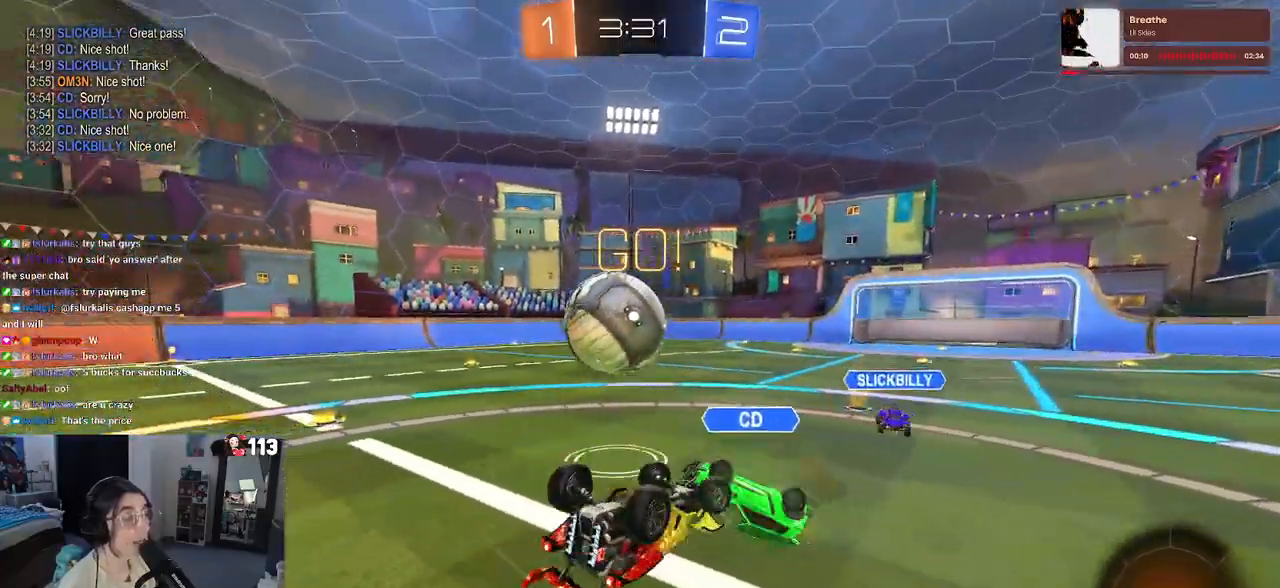
{"buttons": [], "left_stick": "left", "right_stick": "center", "events": [[367, "SQUARE", "up"], [433, "left_stick", "left"]]}
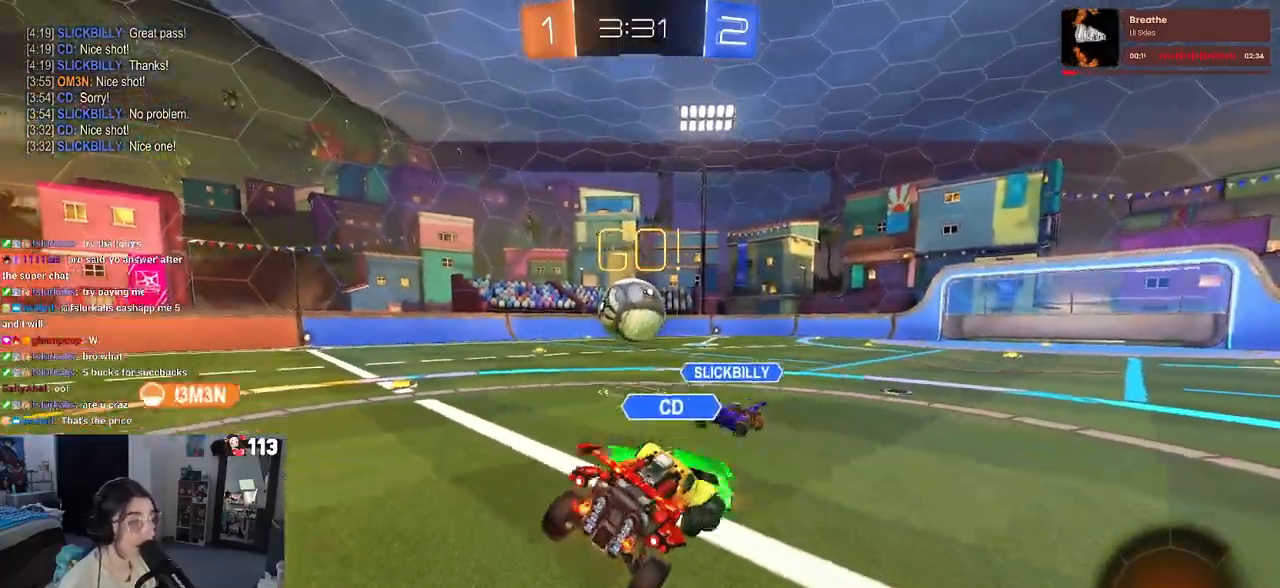
{"buttons": [], "left_stick": "left", "right_stick": "center", "events": []}
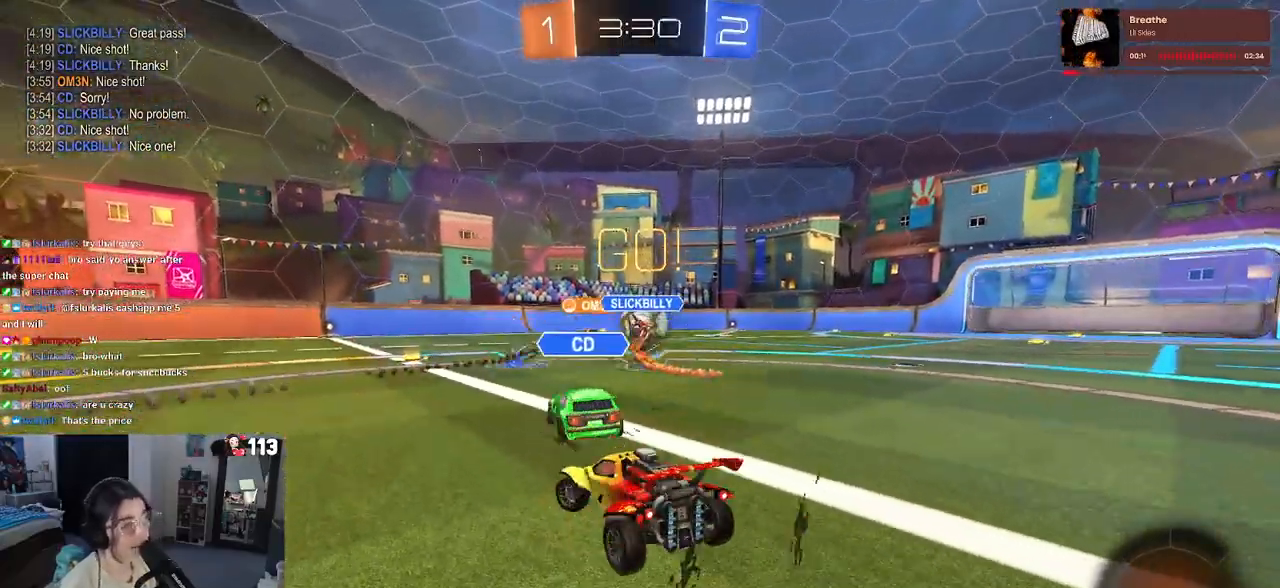
{"buttons": [], "left_stick": "center", "right_stick": "center", "events": [[50, "left_stick", "center"]]}
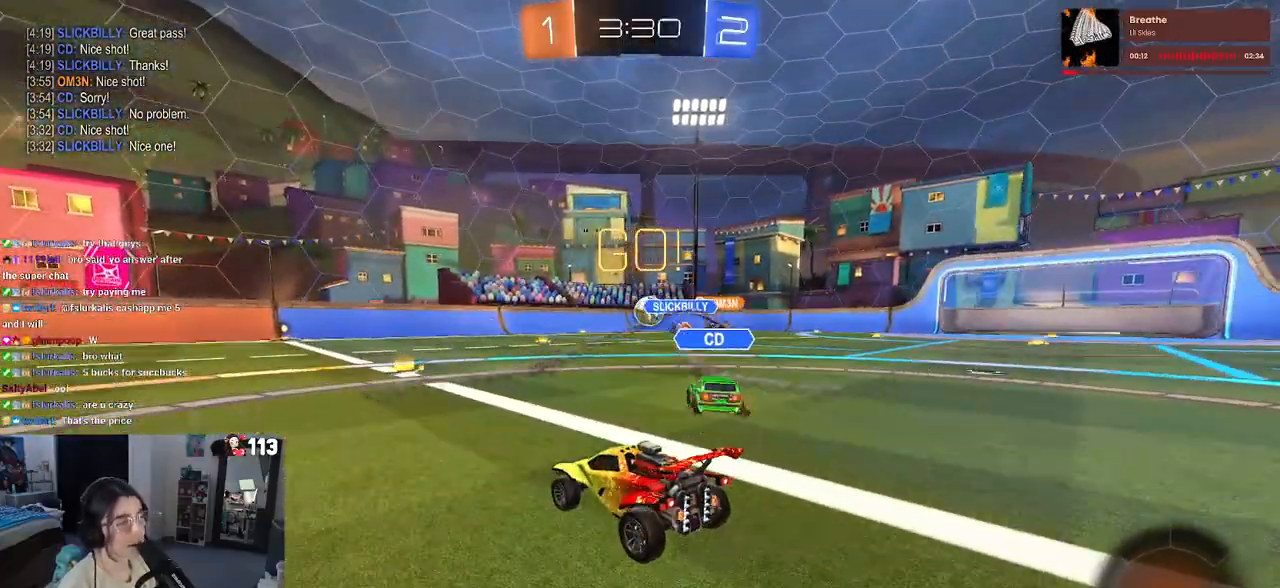
{"buttons": ["CROSS"], "left_stick": "up-left", "right_stick": "center", "events": [[233, "left_stick", "right"], [333, "CROSS", "down"], [350, "left_stick", "up"], [417, "CROSS", "up"], [417, "left_stick", "up-left"], [467, "CROSS", "down"]]}
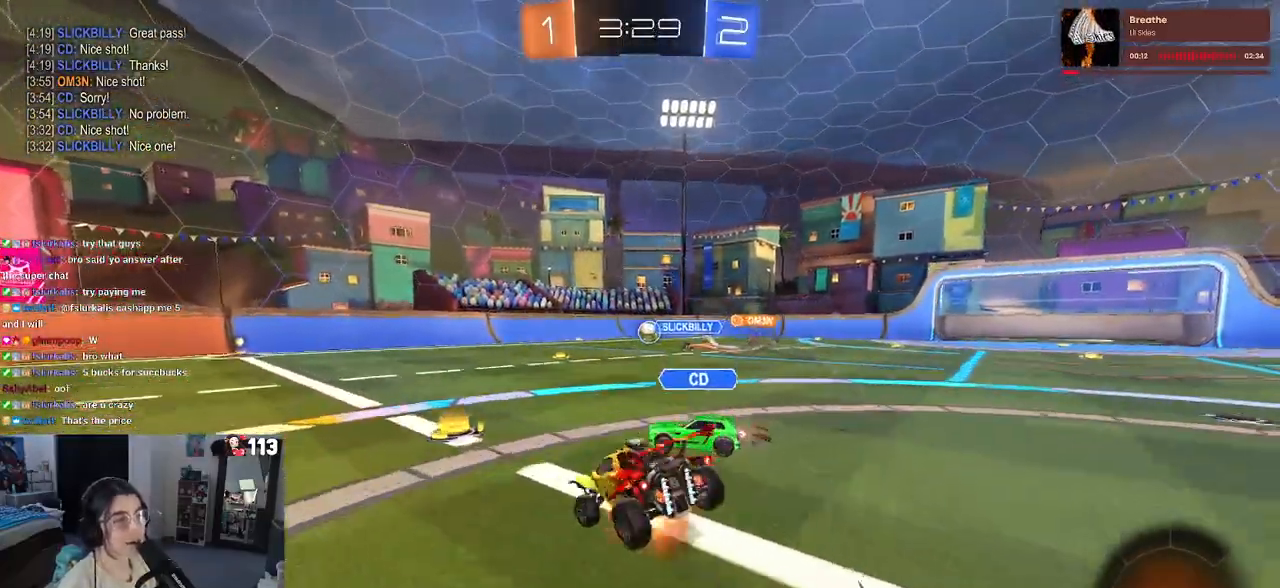
{"buttons": ["SQUARE"], "left_stick": "down-left", "right_stick": "center", "events": [[17, "SQUARE", "down"], [33, "left_stick", "down-left"], [50, "R1", "down"], [67, "CROSS", "up"], [483, "R1", "up"]]}
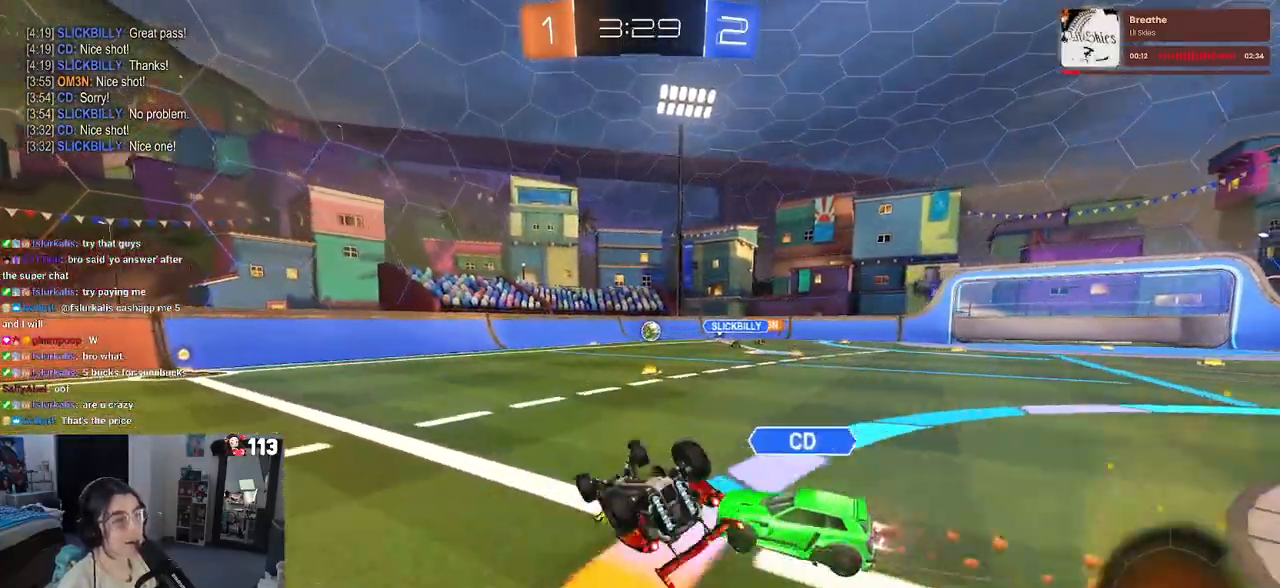
{"buttons": ["R1"], "left_stick": "center", "right_stick": "center", "events": [[17, "R1", "down"], [367, "SQUARE", "up"], [433, "left_stick", "center"]]}
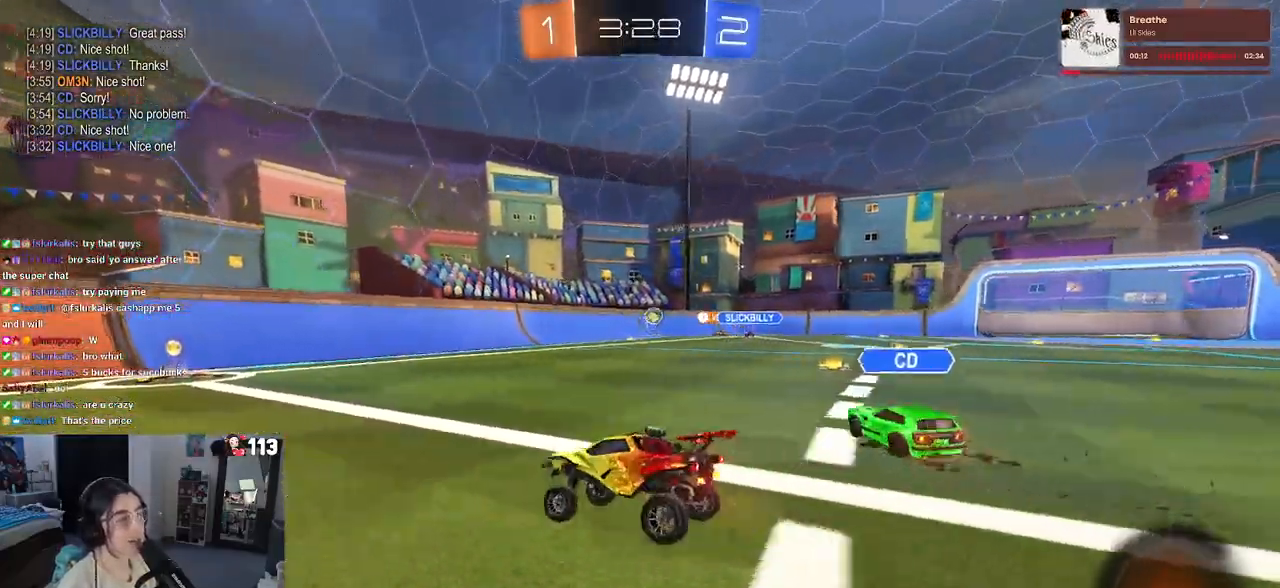
{"buttons": [], "left_stick": "center", "right_stick": "center", "events": [[50, "left_stick", "right"], [217, "left_stick", "center"], [383, "left_stick", "left"], [417, "R1", "up"], [500, "left_stick", "center"]]}
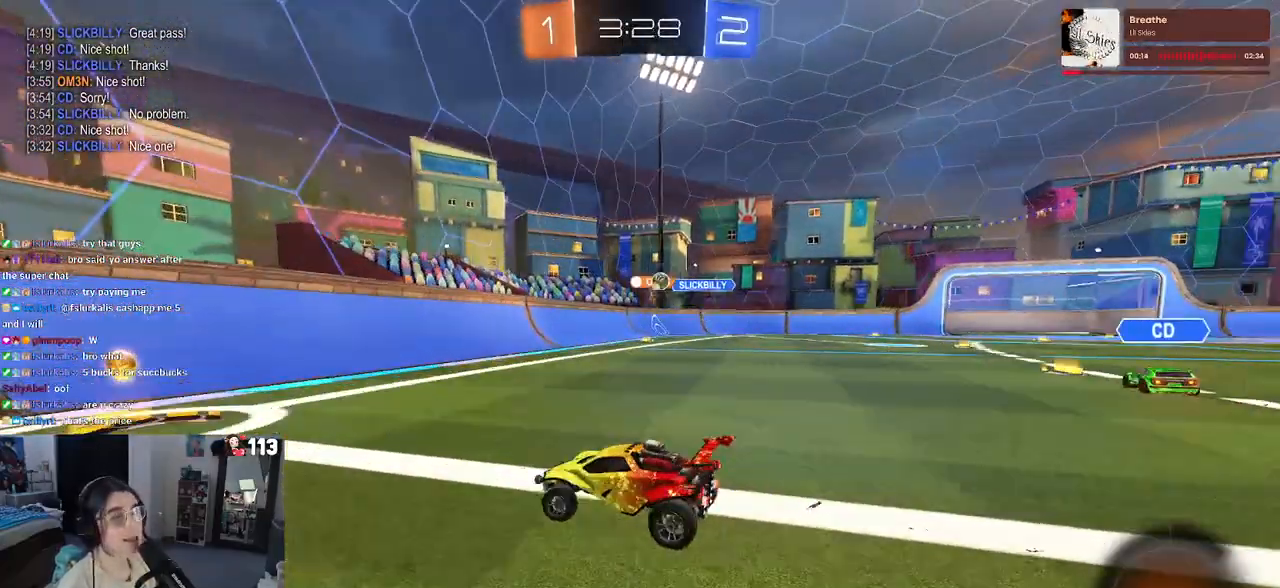
{"buttons": [], "left_stick": "right", "right_stick": "center", "events": [[83, "left_stick", "right"], [167, "SQUARE", "down"], [267, "SQUARE", "up"]]}
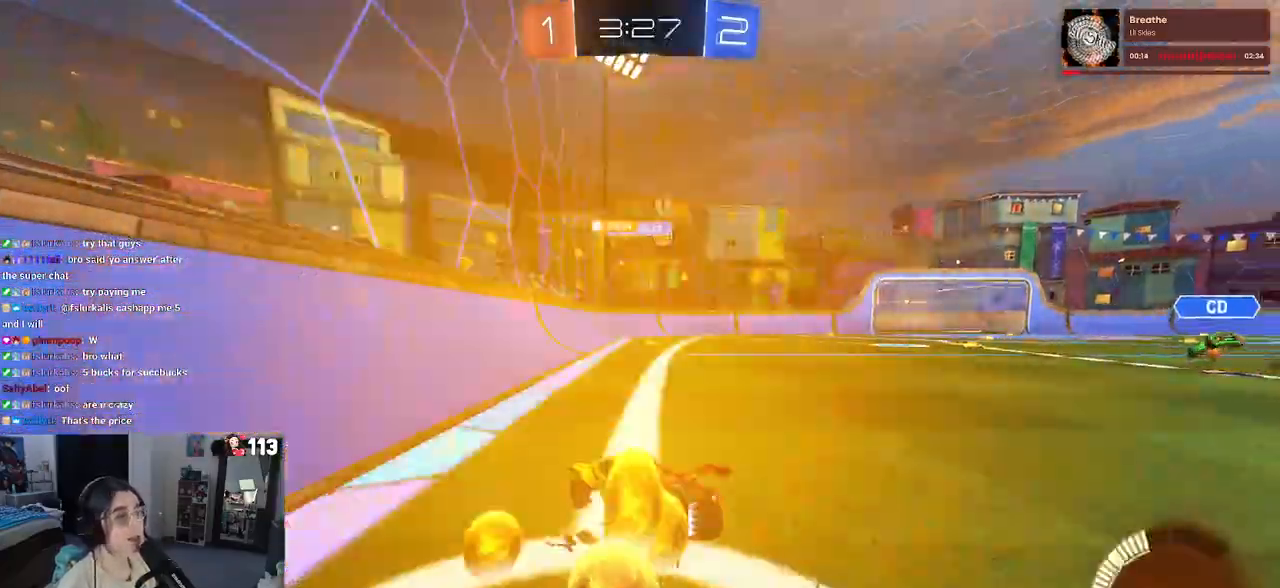
{"buttons": ["R1"], "left_stick": "center", "right_stick": "center", "events": [[267, "R1", "down"], [417, "left_stick", "center"]]}
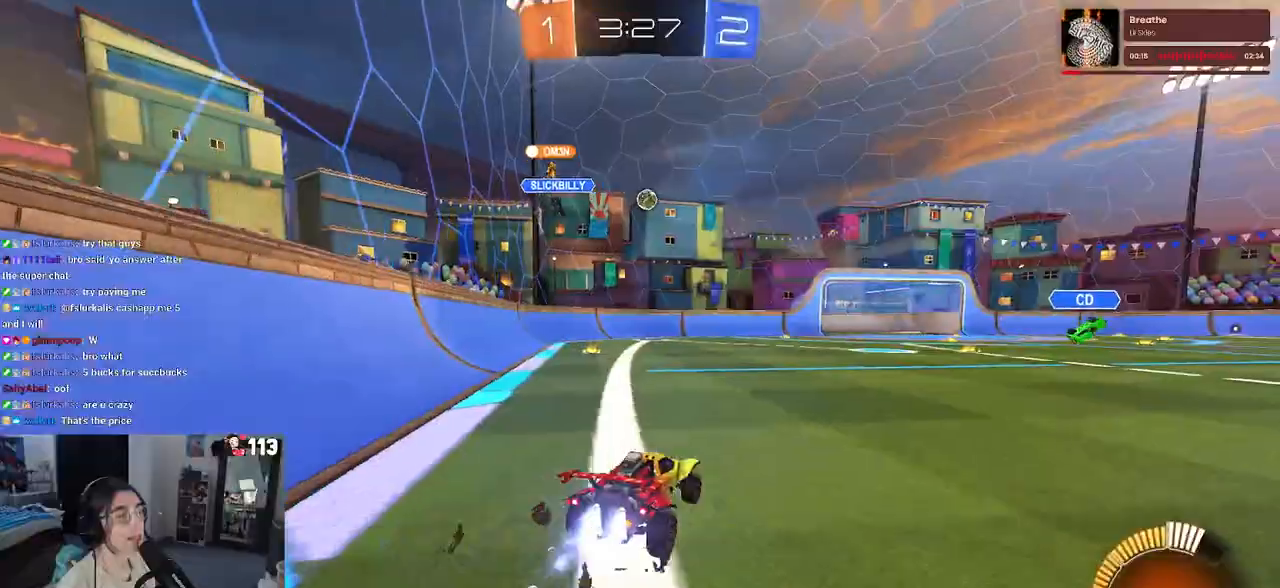
{"buttons": [], "left_stick": "down-right", "right_stick": "center", "events": [[483, "R1", "up"], [483, "left_stick", "down-right"]]}
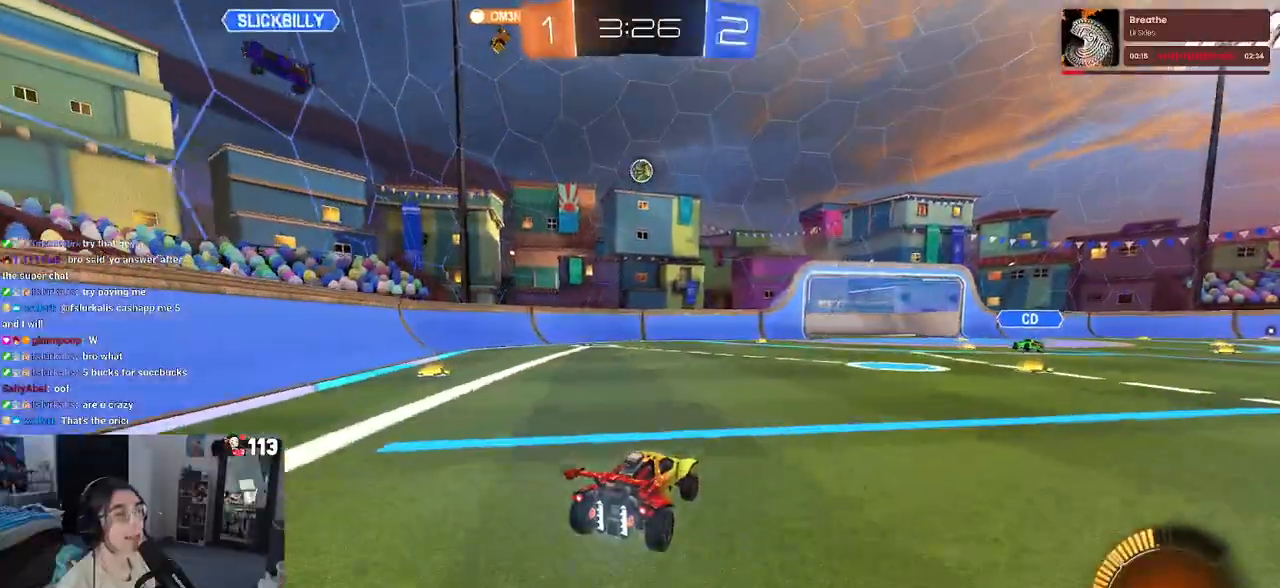
{"buttons": [], "left_stick": "down-right", "right_stick": "center", "events": []}
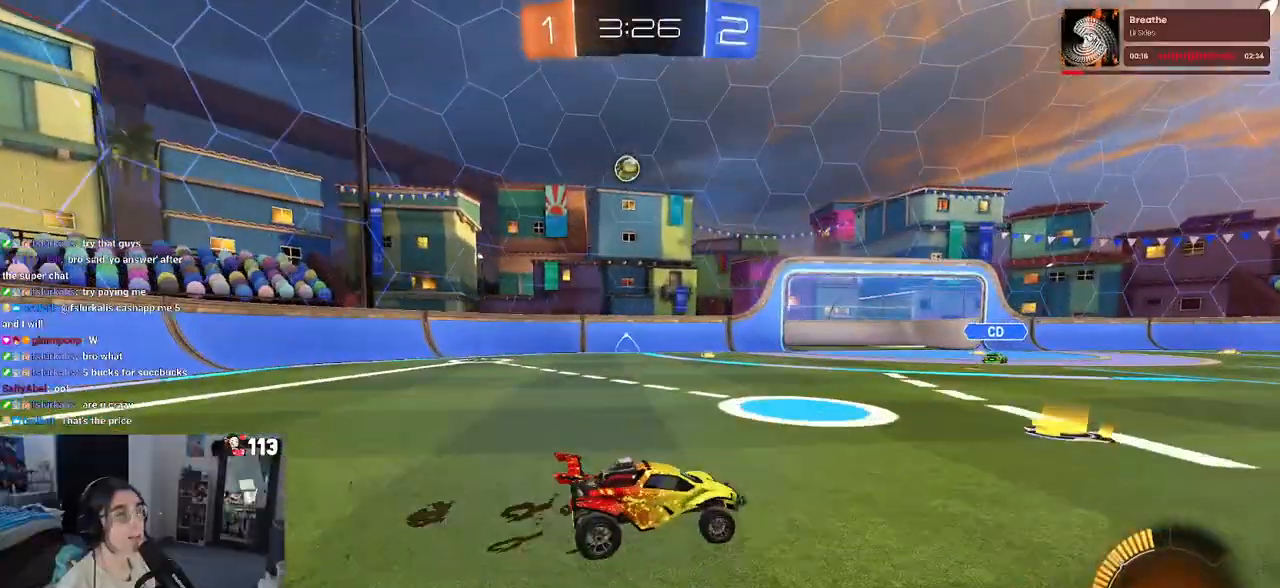
{"buttons": [], "left_stick": "left", "right_stick": "center", "events": [[283, "left_stick", "center"], [350, "left_stick", "left"], [383, "SQUARE", "down"], [433, "SQUARE", "up"]]}
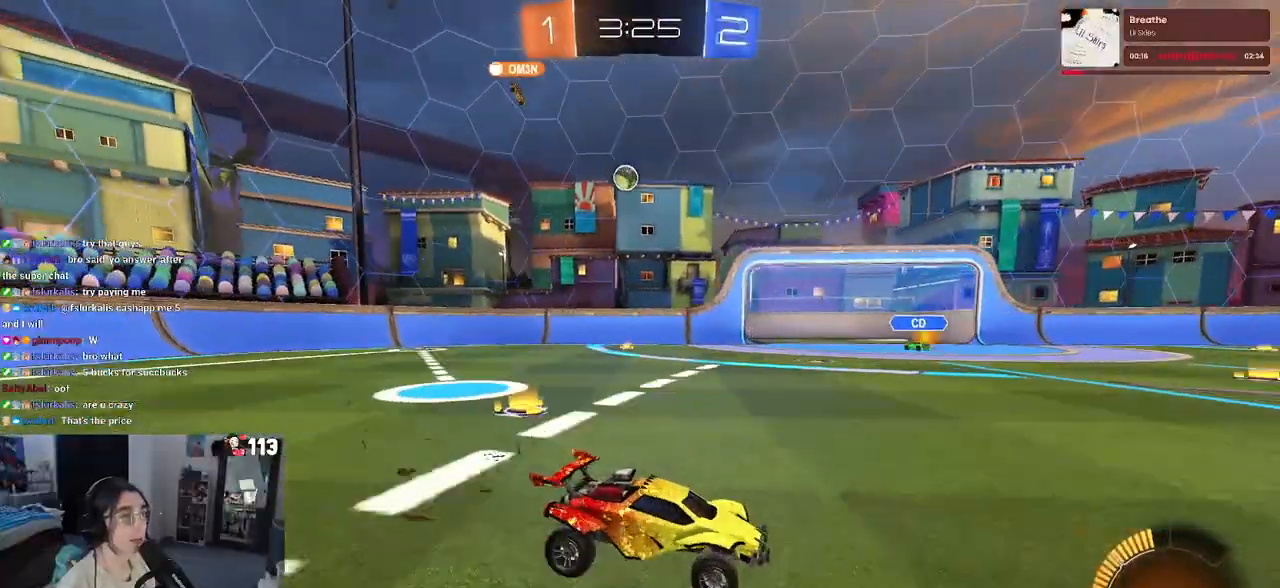
{"buttons": [], "left_stick": "center", "right_stick": "center", "events": [[467, "left_stick", "center"]]}
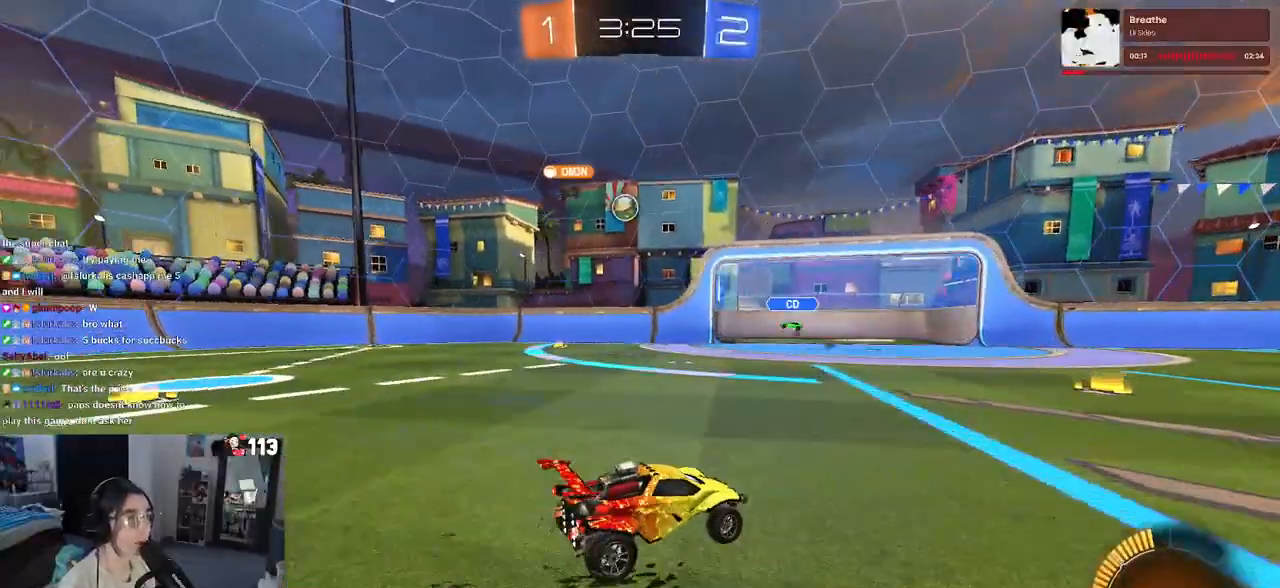
{"buttons": [], "left_stick": "left", "right_stick": "center", "events": [[350, "left_stick", "left"], [400, "L2", "down"], [500, "L2", "up"]]}
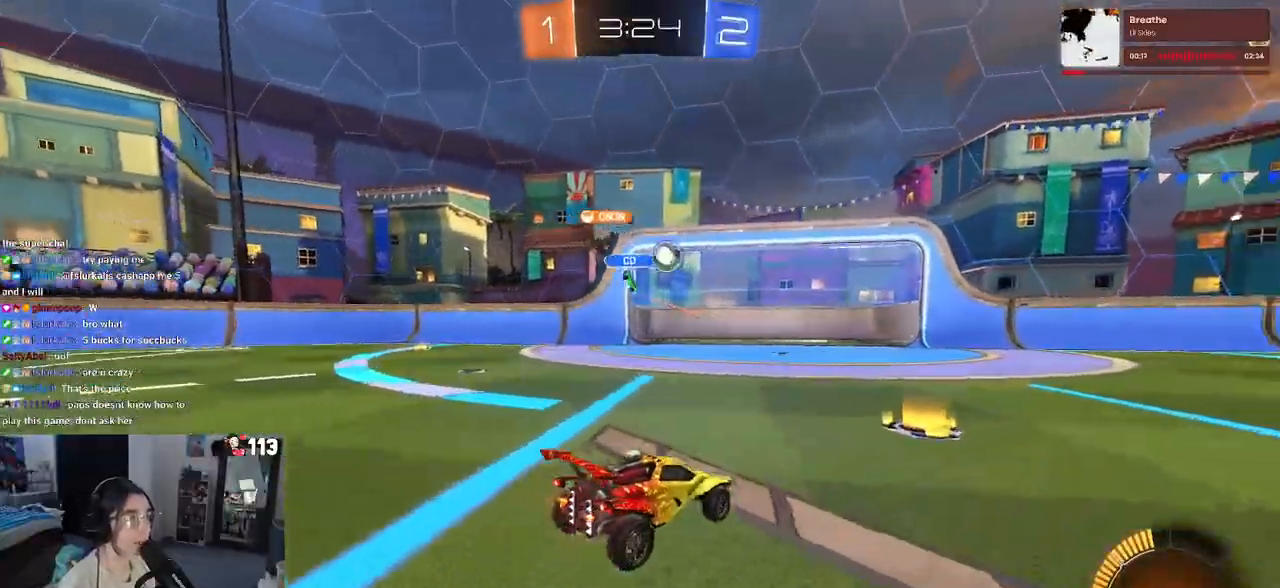
{"buttons": [], "left_stick": "left", "right_stick": "center", "events": [[33, "left_stick", "center"], [117, "left_stick", "right"], [283, "left_stick", "center"], [333, "left_stick", "left"]]}
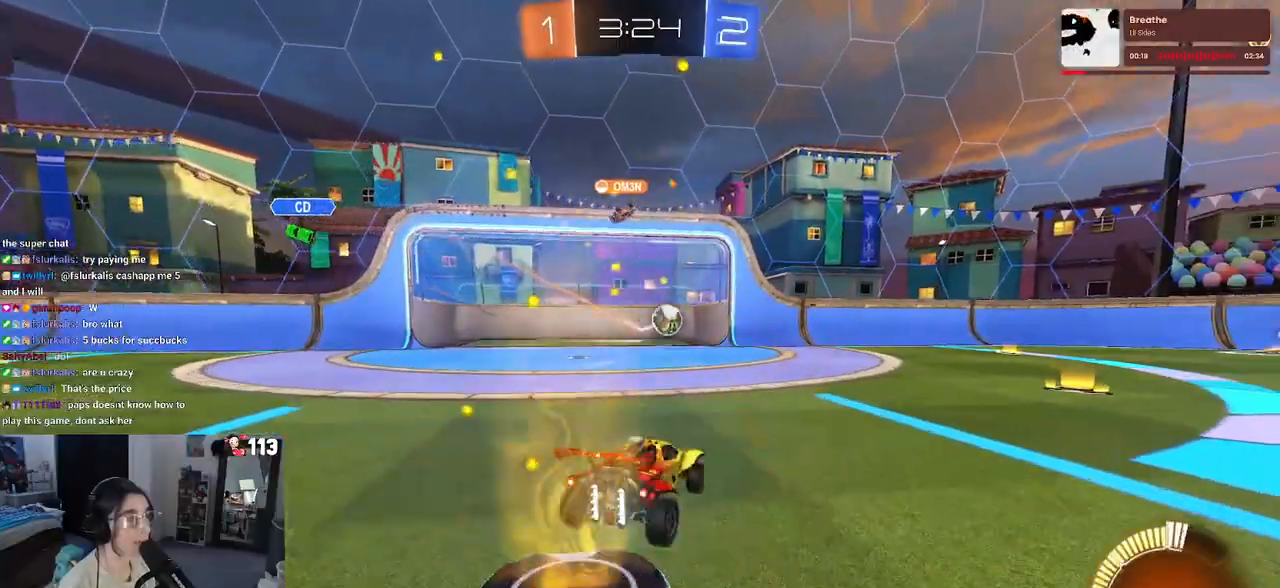
{"buttons": [], "left_stick": "center", "right_stick": "center", "events": [[117, "left_stick", "center"]]}
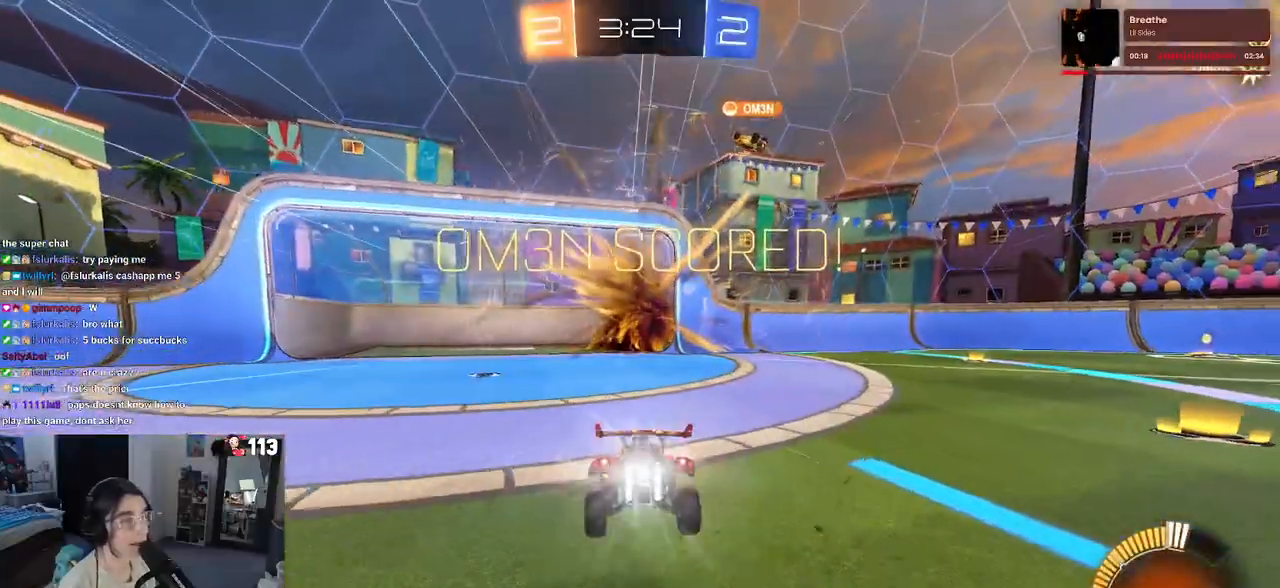
{"buttons": [], "left_stick": "center", "right_stick": "center", "events": []}